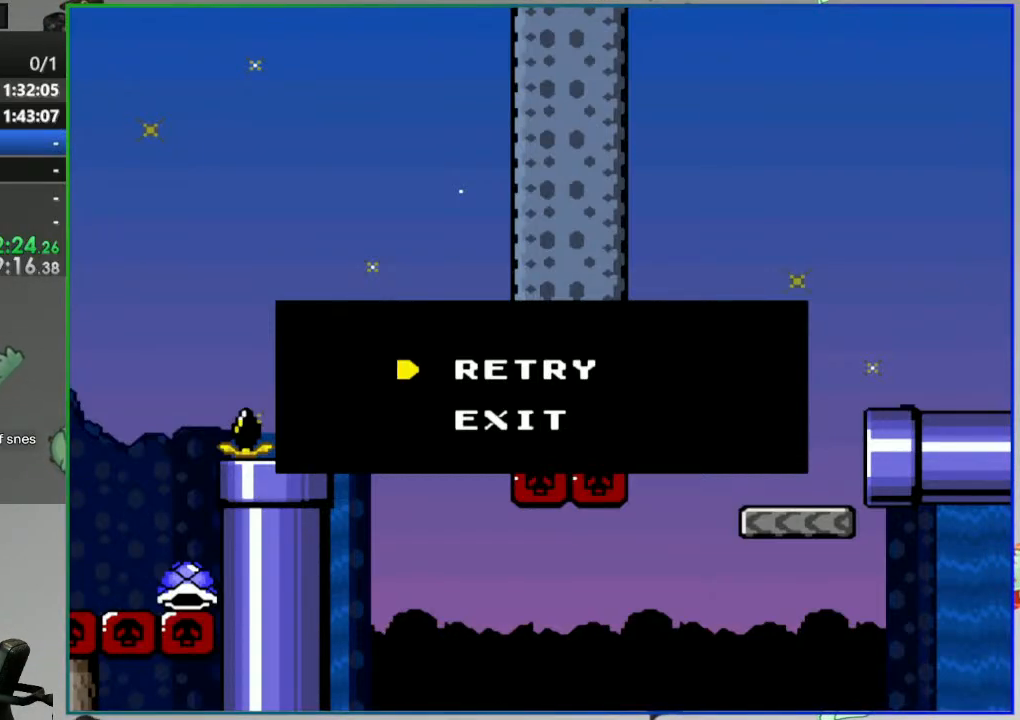
Gameplay with a controller (Nintendo layout); each line is a JSON object with the inputs held at the frame after it (dt_ms = milliseconds from this image to that frame). "events" lists button and stick changes between this image and that frame as [ms after this image, input, new state], when the widget could be followed in between. Not read: L3 R3 START.
{"dt_ms": 500, "buttons": ["Y", "DPAD_RIGHT"], "events": [[17, "A", "down"], [83, "A", "up"], [367, "DPAD_RIGHT", "down"], [400, "Y", "down"]]}
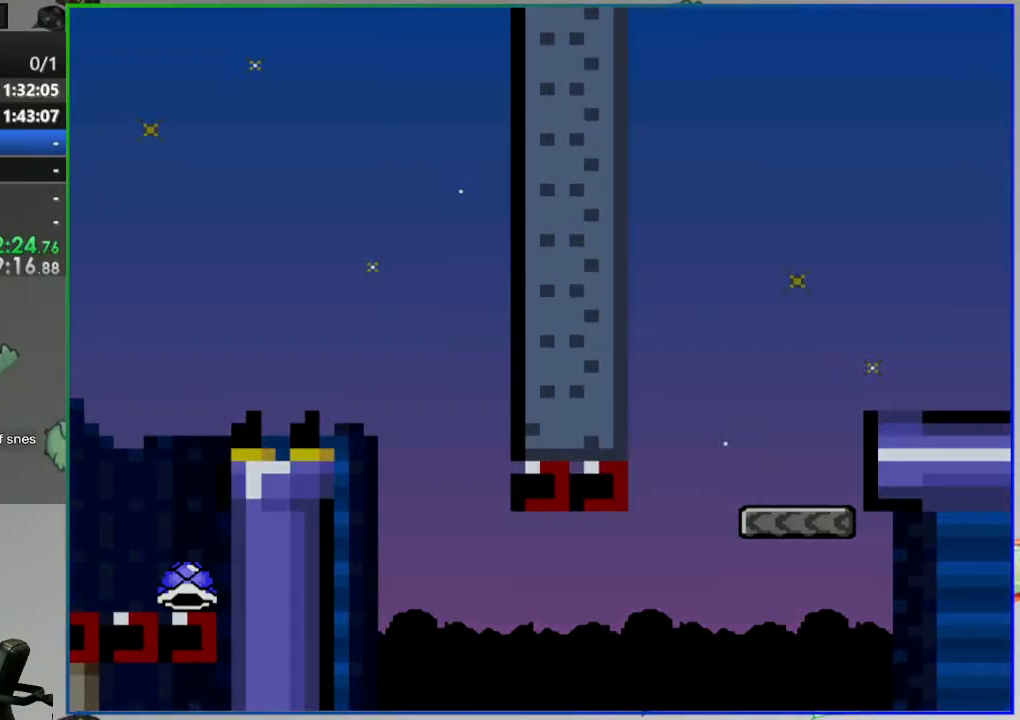
{"dt_ms": 500, "buttons": ["Y", "DPAD_RIGHT"], "events": []}
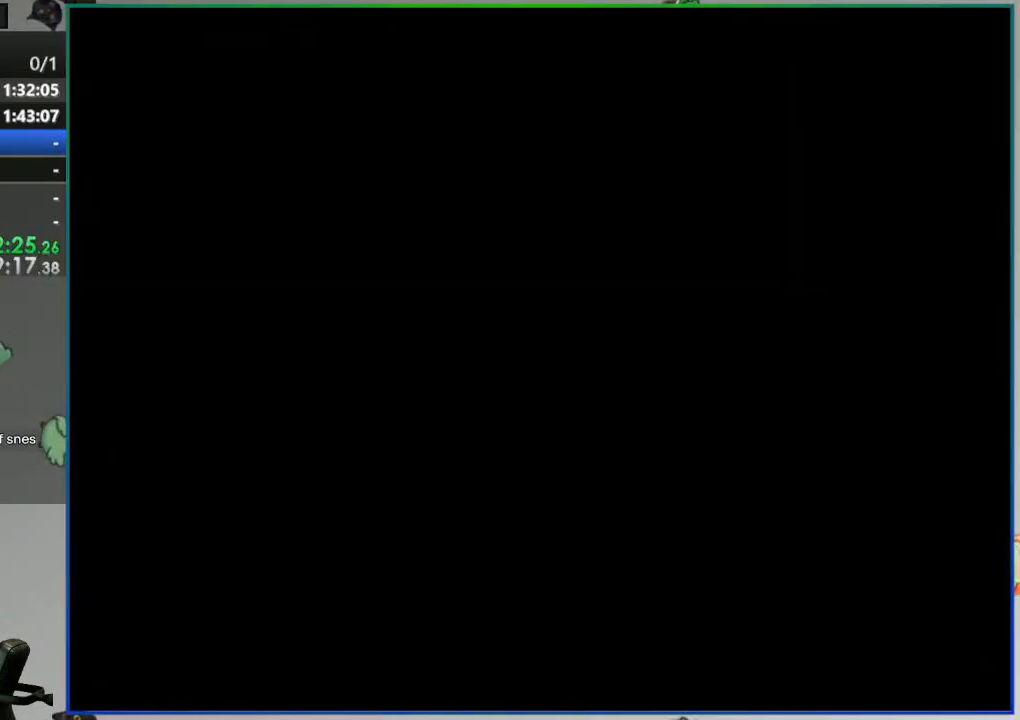
{"dt_ms": 500, "buttons": ["Y", "DPAD_RIGHT"], "events": []}
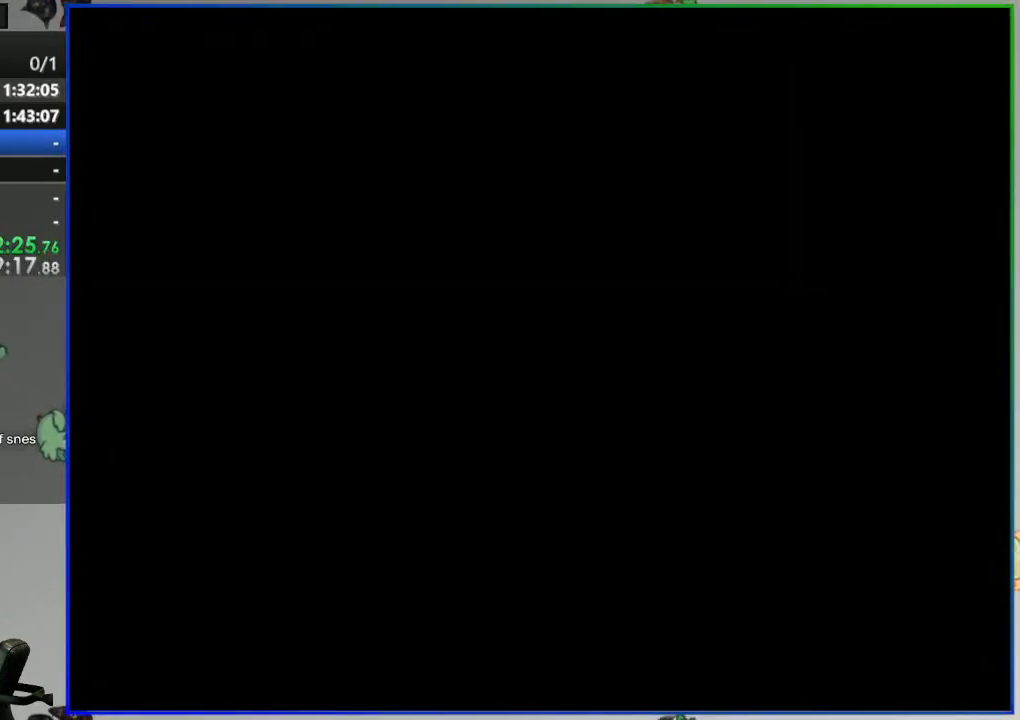
{"dt_ms": 500, "buttons": ["Y", "DPAD_RIGHT"], "events": []}
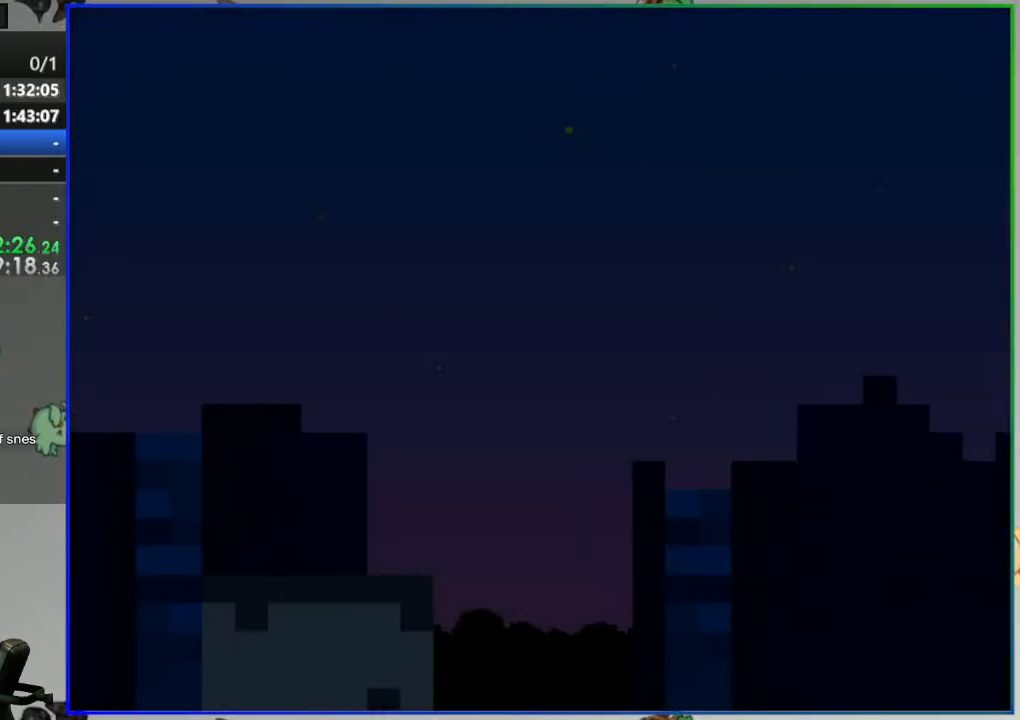
{"dt_ms": 500, "buttons": ["Y", "DPAD_RIGHT"], "events": []}
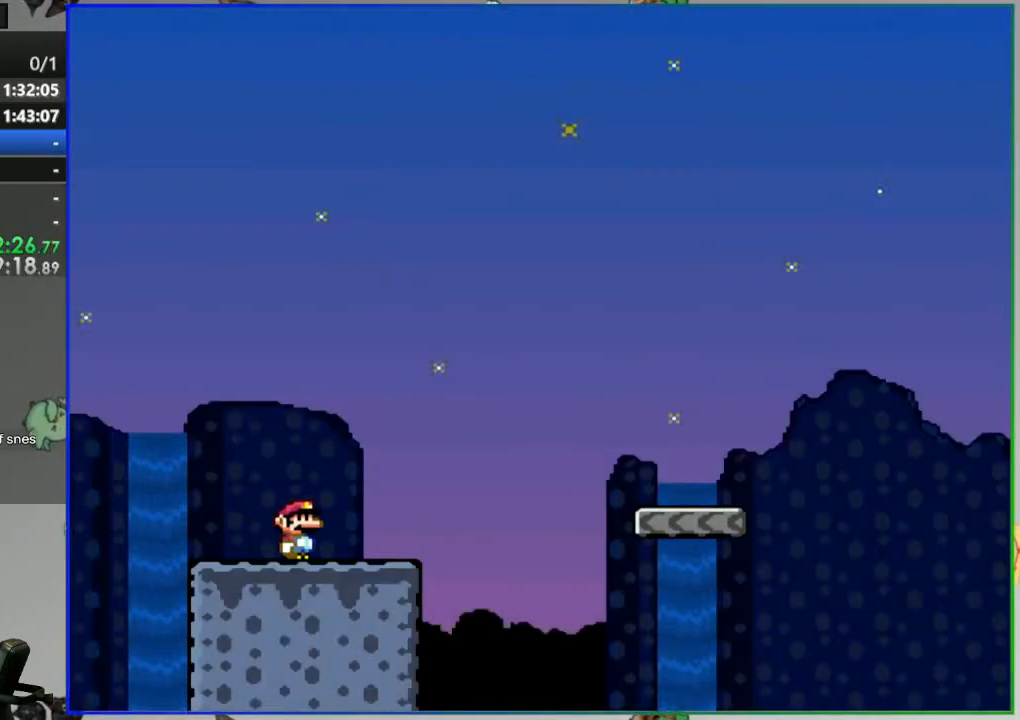
{"dt_ms": 500, "buttons": ["B", "Y", "DPAD_RIGHT"], "events": [[117, "B", "down"]]}
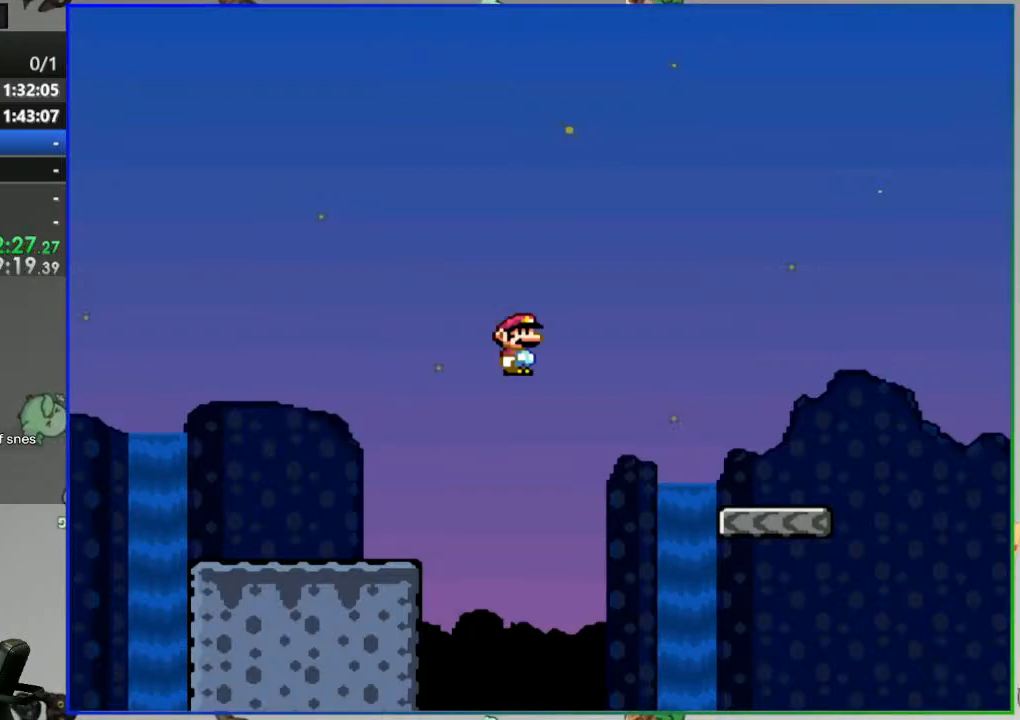
{"dt_ms": 500, "buttons": ["Y", "DPAD_RIGHT"], "events": [[383, "B", "up"]]}
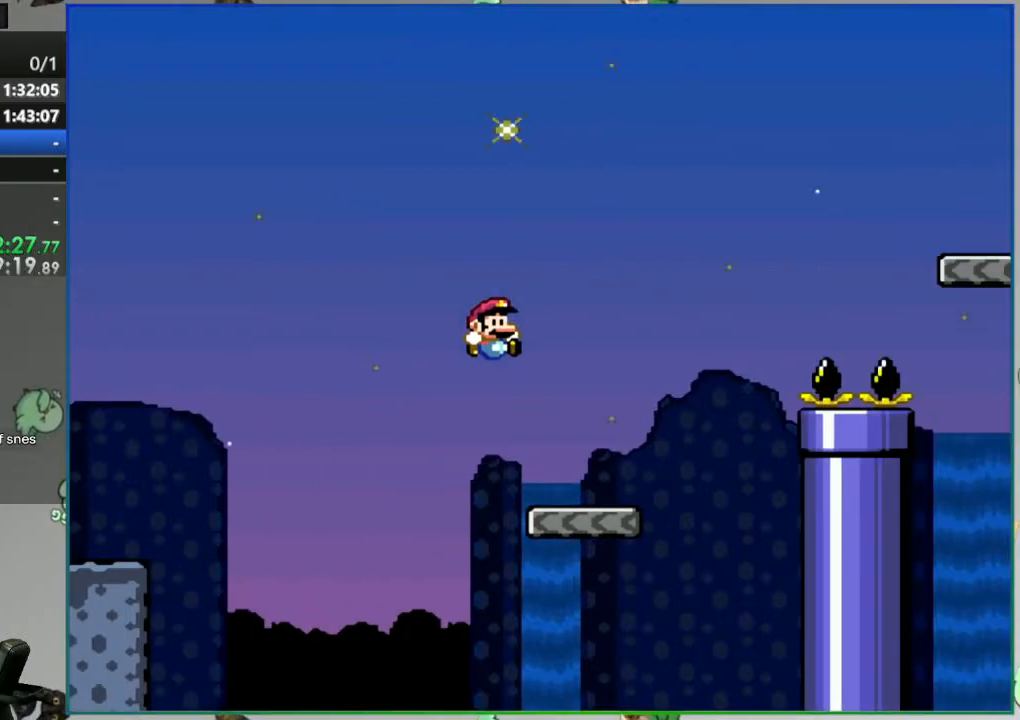
{"dt_ms": 500, "buttons": ["B", "Y", "DPAD_RIGHT"], "events": [[150, "B", "down"]]}
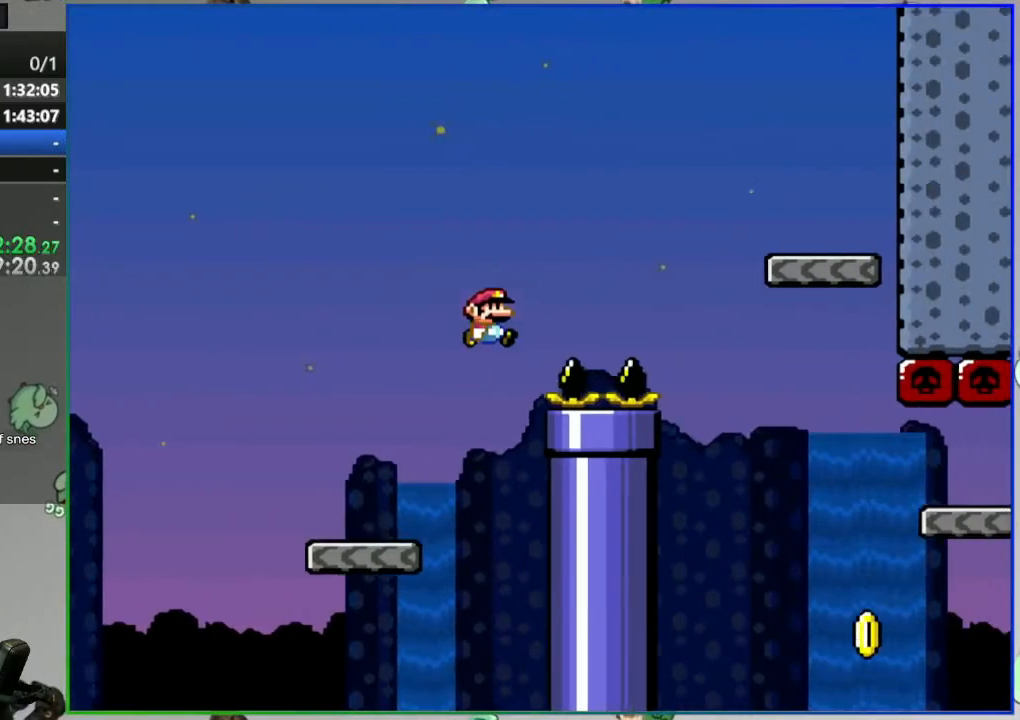
{"dt_ms": 500, "buttons": ["Y"], "events": [[283, "B", "up"], [450, "DPAD_RIGHT", "up"]]}
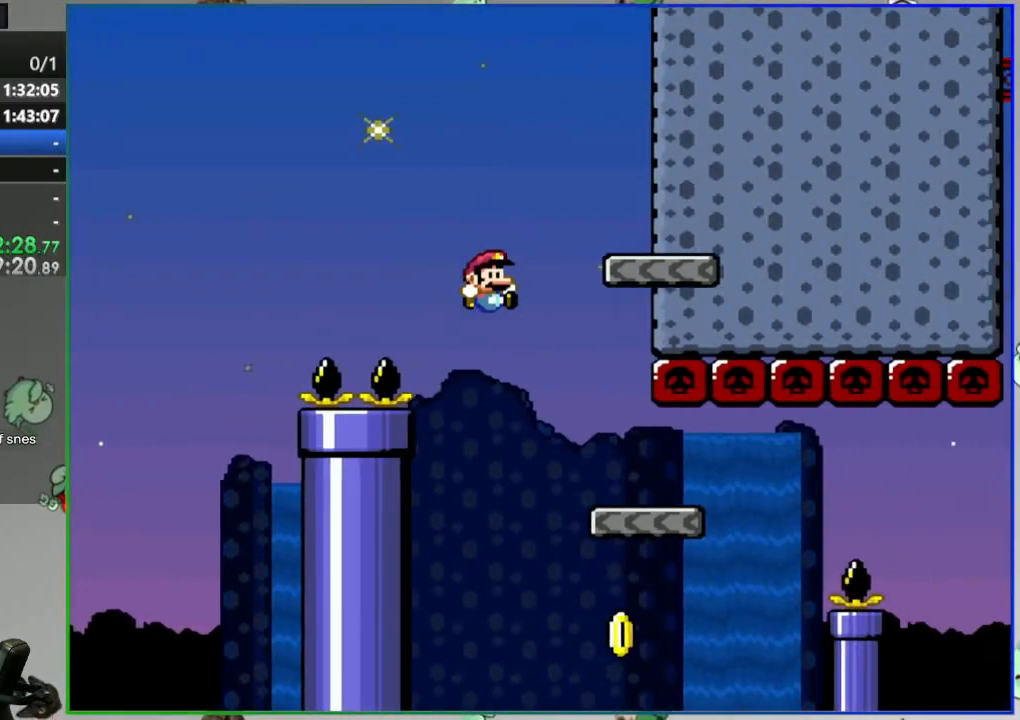
{"dt_ms": 500, "buttons": ["Y", "DPAD_RIGHT"], "events": [[17, "DPAD_LEFT", "down"], [150, "DPAD_LEFT", "up"], [500, "DPAD_RIGHT", "down"]]}
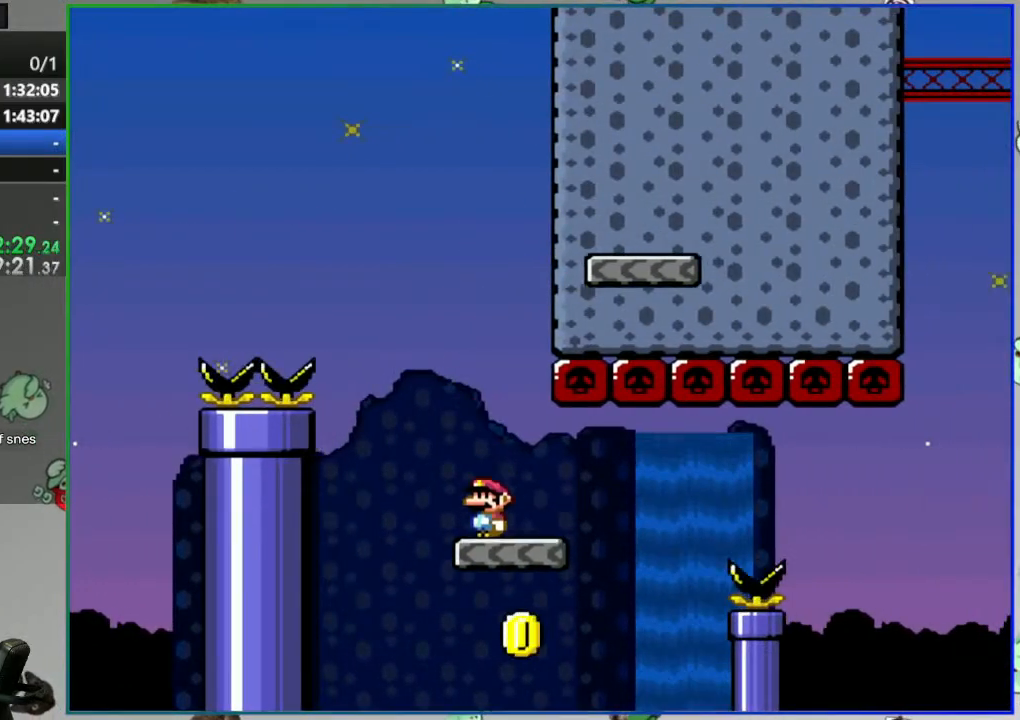
{"dt_ms": 1000, "buttons": ["B", "Y", "DPAD_RIGHT"]}
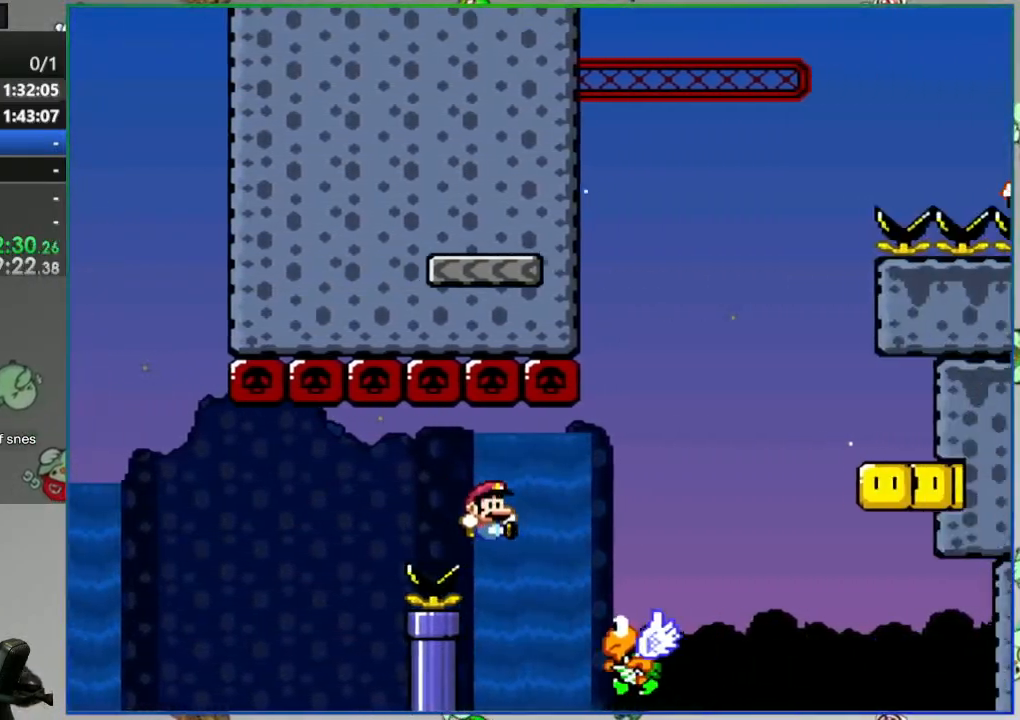
{"dt_ms": 500, "buttons": ["Y", "DPAD_RIGHT"], "events": [[417, "B", "up"]]}
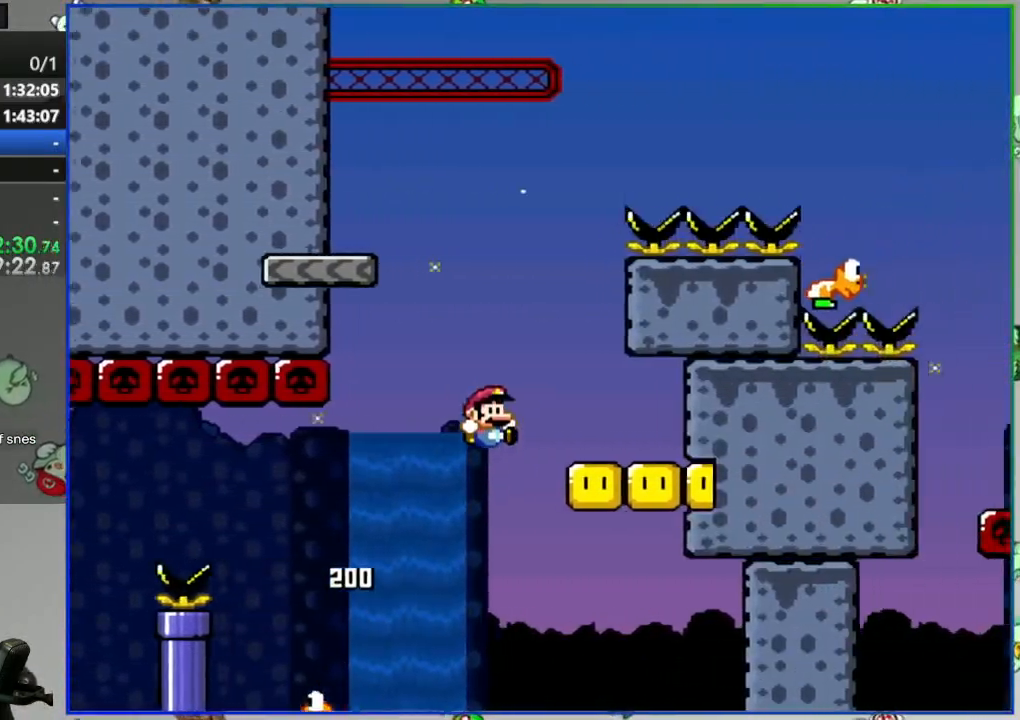
{"dt_ms": 500, "buttons": ["B", "Y", "DPAD_LEFT"], "events": [[50, "DPAD_RIGHT", "up"], [100, "DPAD_LEFT", "down"], [383, "B", "down"]]}
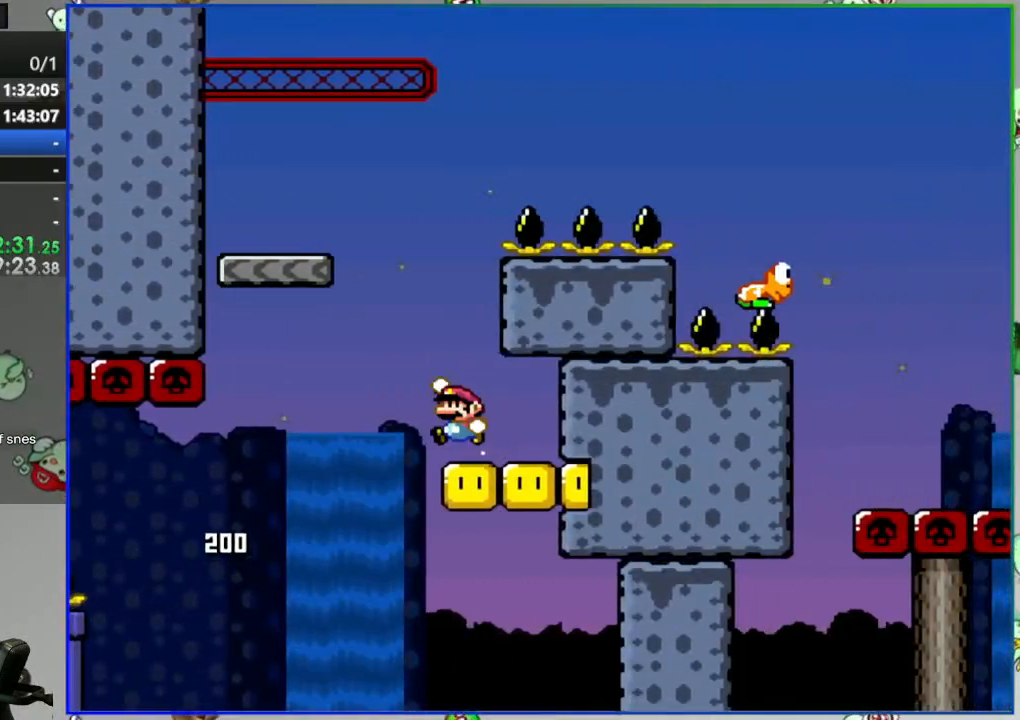
{"dt_ms": 500, "buttons": ["Y", "DPAD_RIGHT"], "events": [[50, "DPAD_LEFT", "up"], [83, "DPAD_LEFT", "down"], [117, "DPAD_LEFT", "up"], [150, "DPAD_RIGHT", "down"], [367, "B", "up"]]}
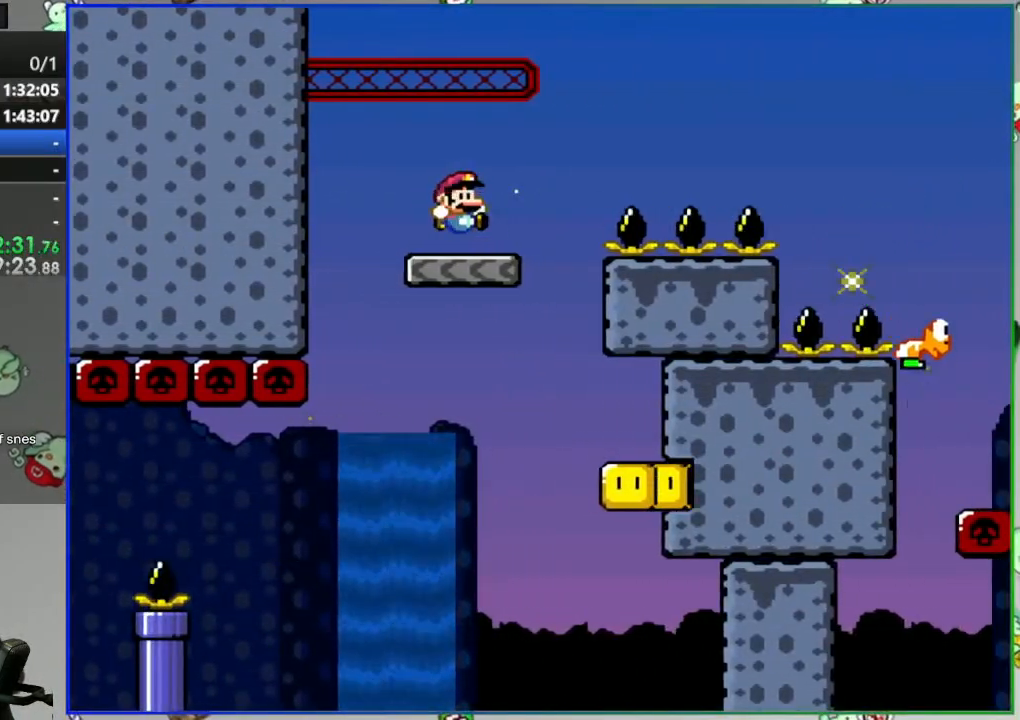
{"dt_ms": 500, "buttons": ["B", "Y", "DPAD_RIGHT"], "events": [[83, "B", "down"]]}
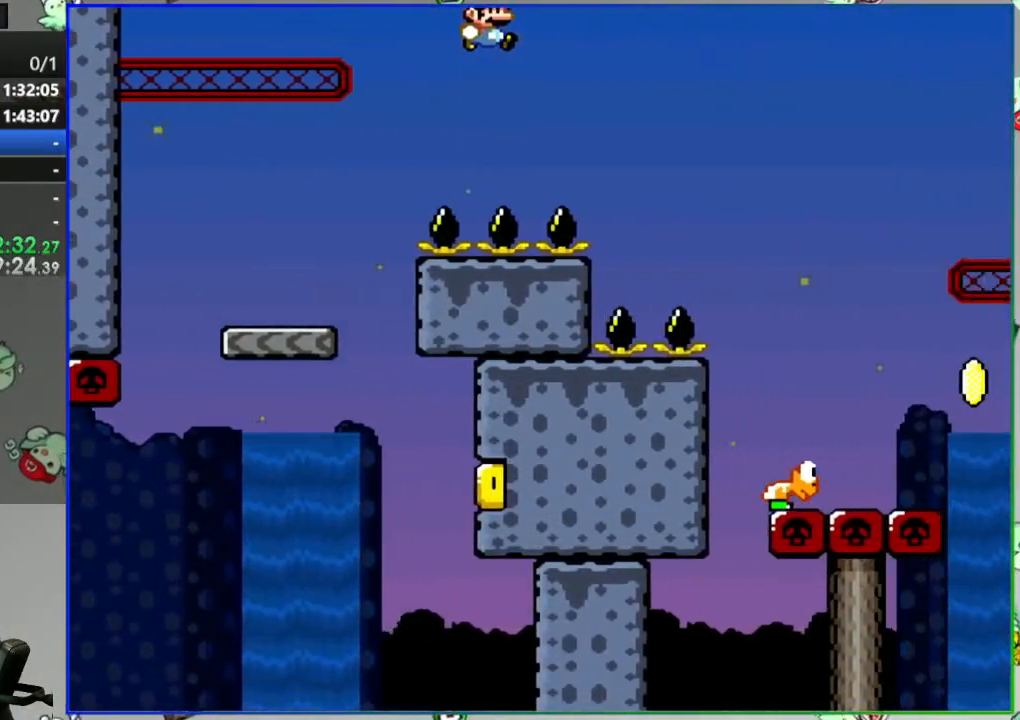
{"dt_ms": 1000, "buttons": ["B", "Y", "DPAD_RIGHT"]}
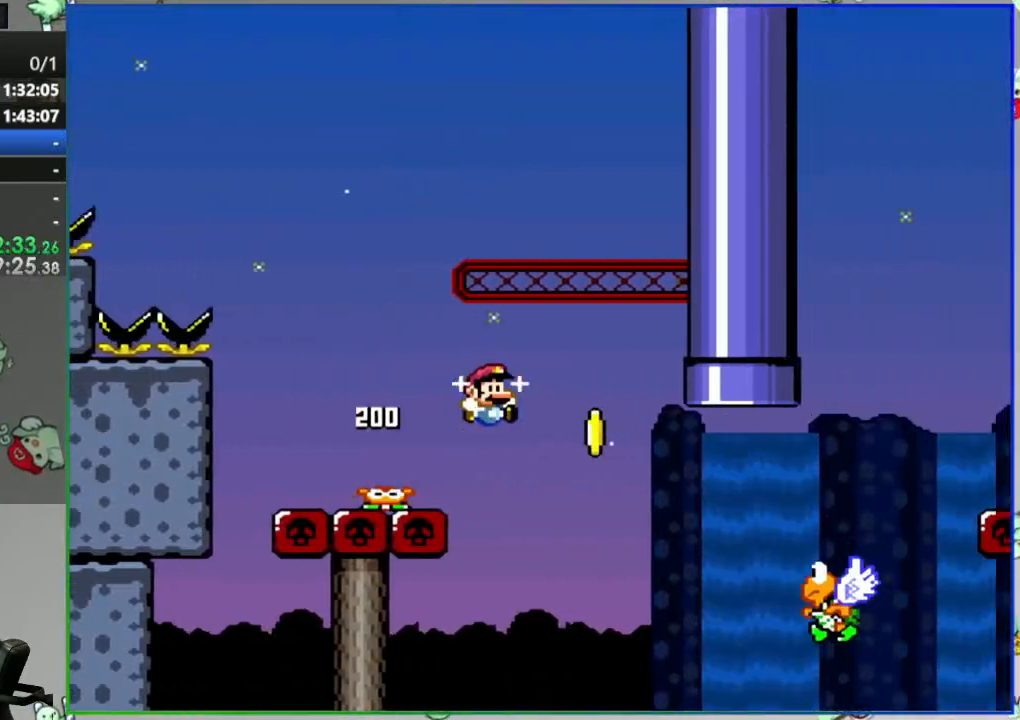
{"dt_ms": 500, "buttons": ["B", "Y", "DPAD_RIGHT"], "events": []}
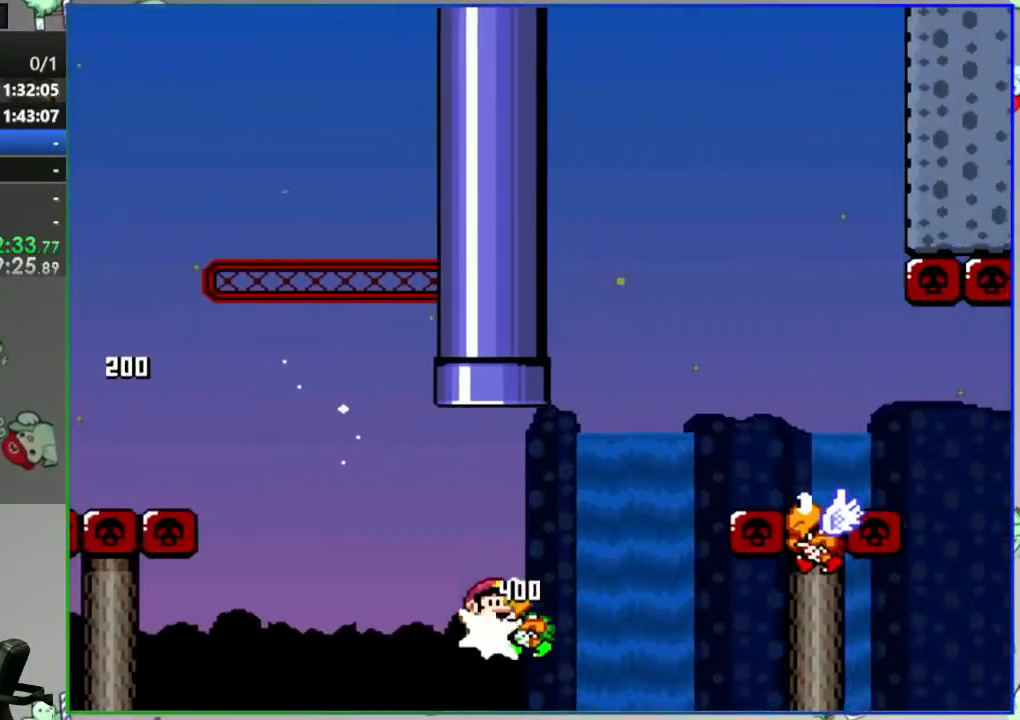
{"dt_ms": 500, "buttons": ["B", "Y", "DPAD_LEFT"], "events": [[367, "DPAD_RIGHT", "up"], [450, "DPAD_LEFT", "down"]]}
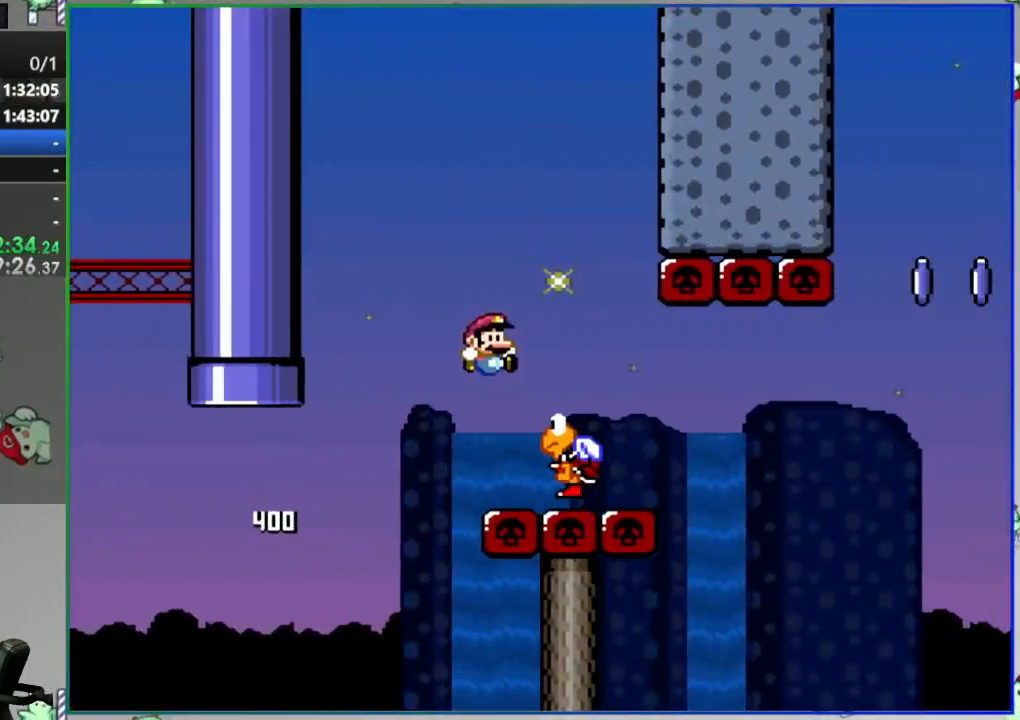
{"dt_ms": 500, "buttons": ["B", "Y"], "events": [[400, "DPAD_LEFT", "up"]]}
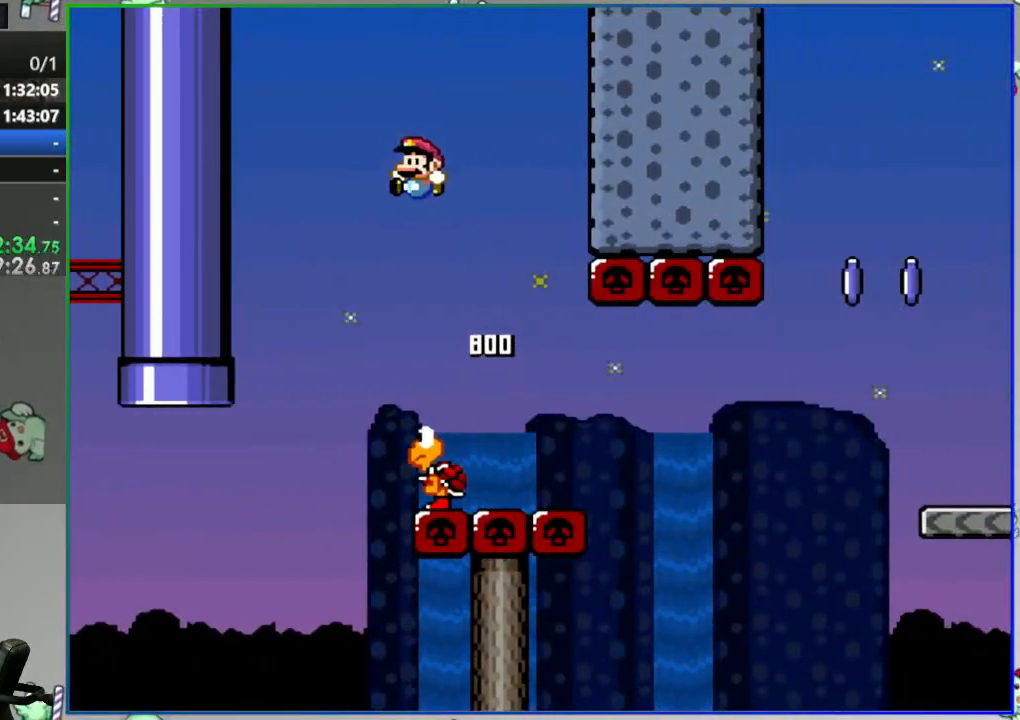
{"dt_ms": 1000, "buttons": ["B", "Y", "DPAD_RIGHT"]}
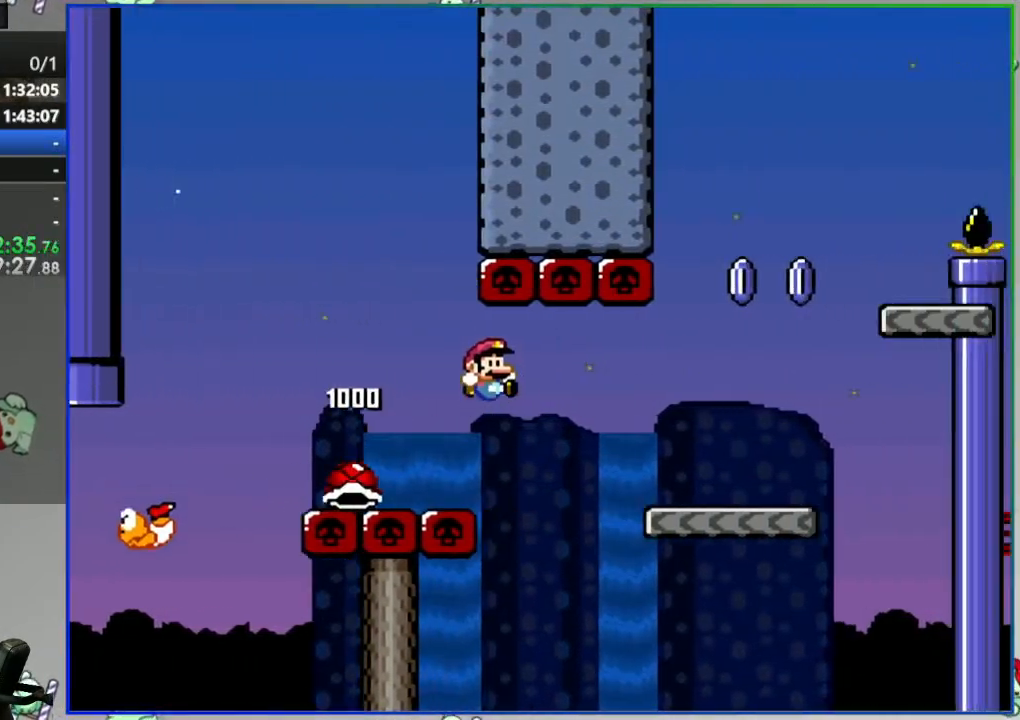
{"dt_ms": 500, "buttons": ["B", "Y", "DPAD_LEFT"], "events": [[50, "B", "up"], [233, "B", "down"], [333, "DPAD_RIGHT", "up"], [383, "DPAD_LEFT", "down"]]}
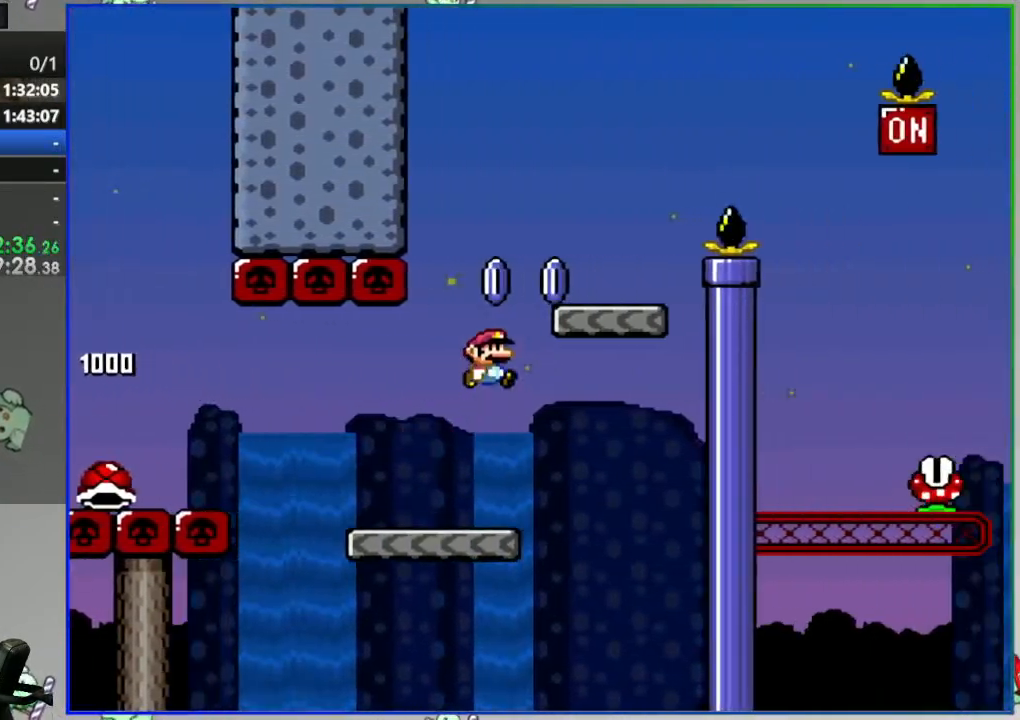
{"dt_ms": 500, "buttons": ["A", "Y", "DPAD_RIGHT"], "events": [[17, "B", "up"], [17, "DPAD_LEFT", "up"], [50, "DPAD_RIGHT", "down"], [300, "A", "down"]]}
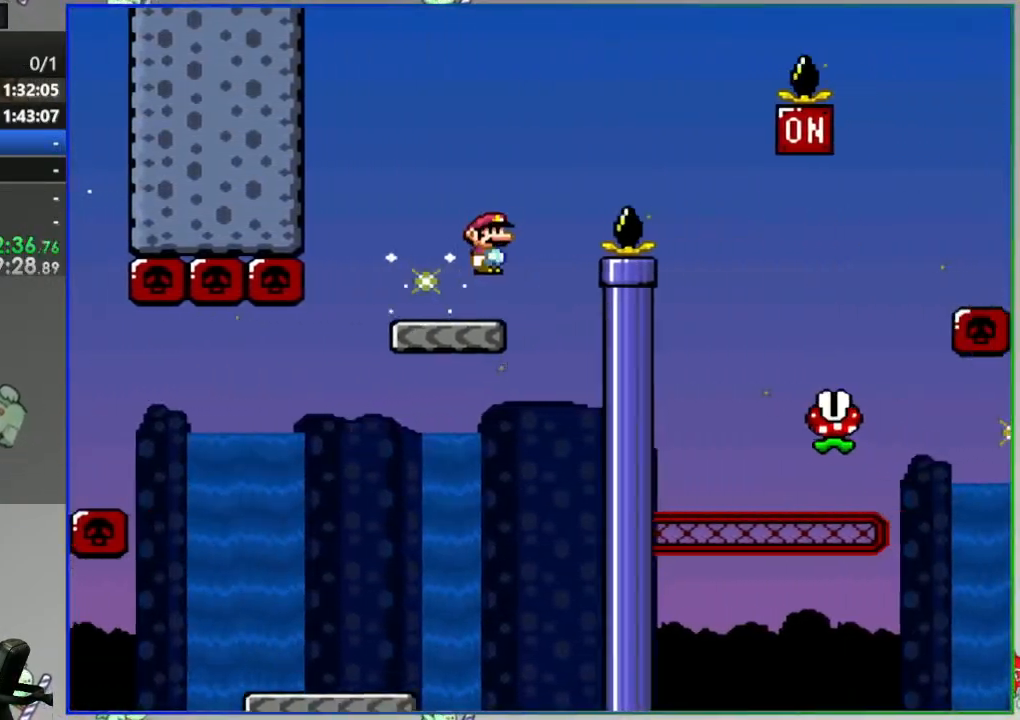
{"dt_ms": 500, "buttons": ["A", "Y"], "events": [[83, "A", "up"], [433, "A", "down"], [500, "DPAD_RIGHT", "up"]]}
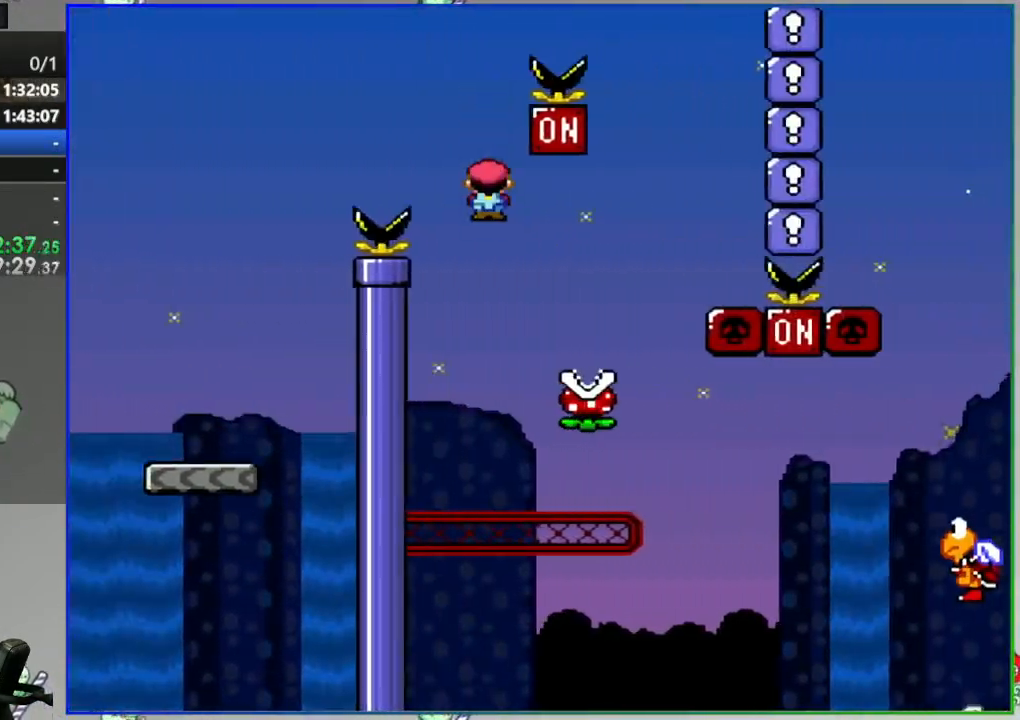
{"dt_ms": 500, "buttons": ["A", "Y", "DPAD_RIGHT"], "events": [[50, "DPAD_LEFT", "down"], [283, "DPAD_LEFT", "up"], [317, "A", "up"], [383, "DPAD_RIGHT", "down"], [500, "A", "down"]]}
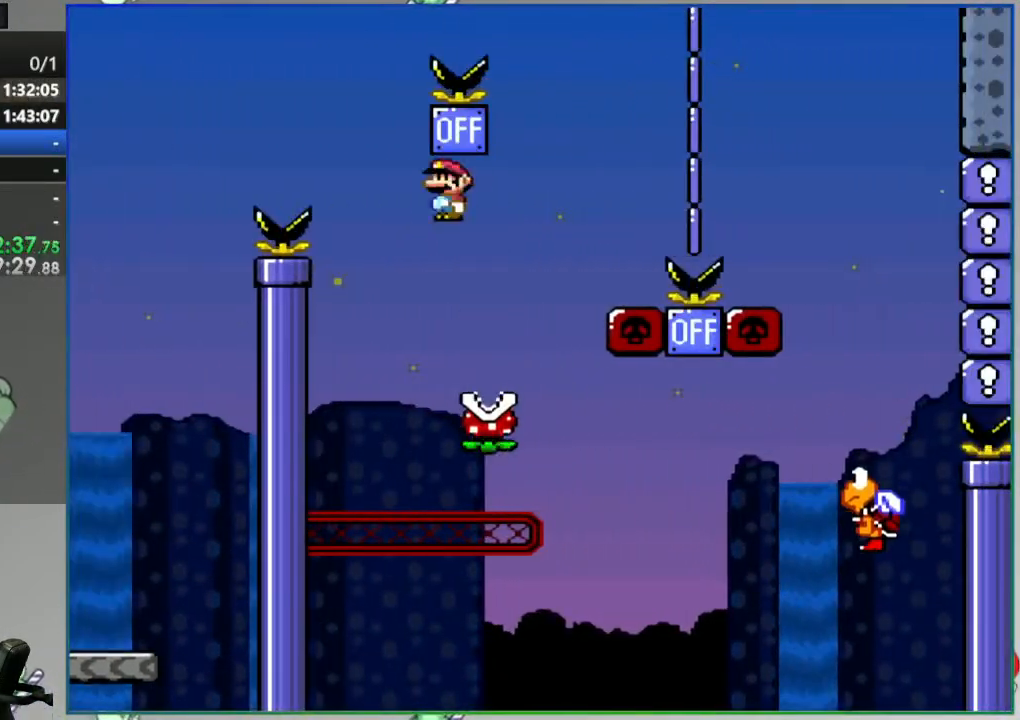
{"dt_ms": 500, "buttons": ["A", "Y", "DPAD_RIGHT"], "events": [[167, "DPAD_RIGHT", "up"], [250, "DPAD_RIGHT", "down"]]}
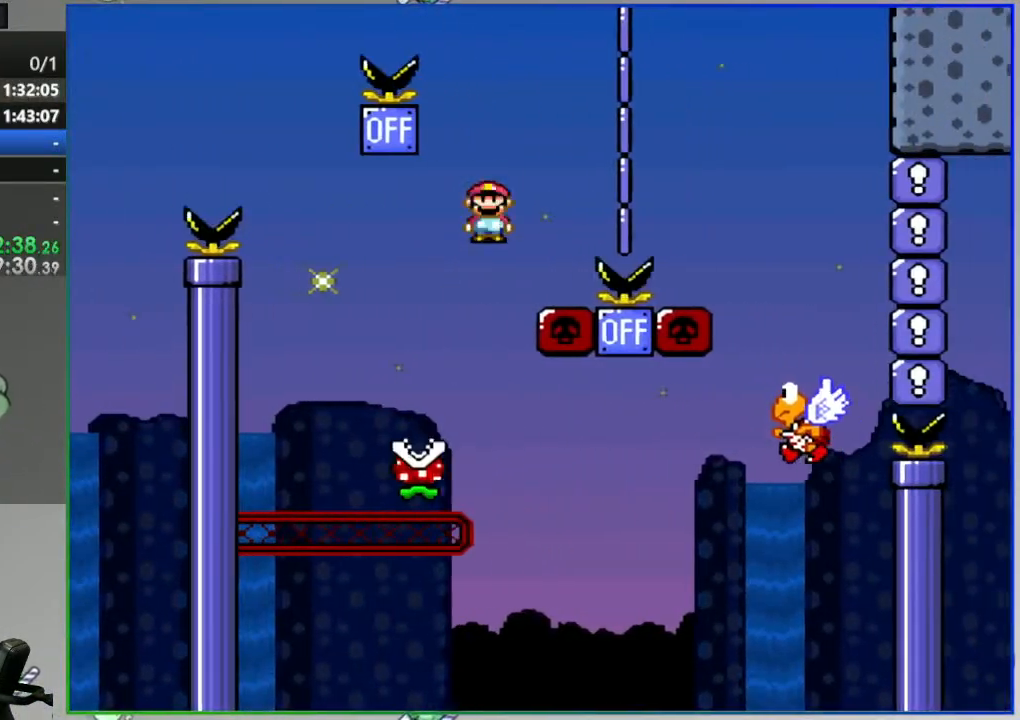
{"dt_ms": 500, "buttons": ["A", "Y", "DPAD_LEFT"], "events": [[383, "DPAD_RIGHT", "up"], [483, "DPAD_LEFT", "down"]]}
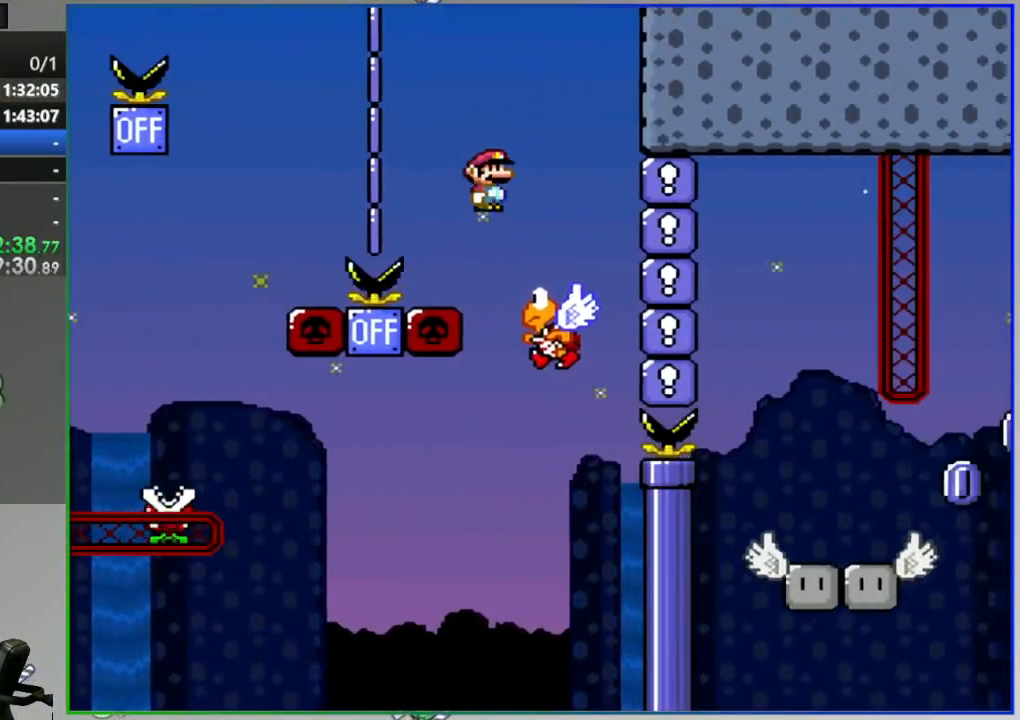
{"dt_ms": 500, "buttons": ["A", "Y"], "events": [[133, "DPAD_LEFT", "up"], [283, "DPAD_RIGHT", "down"], [417, "DPAD_RIGHT", "up"]]}
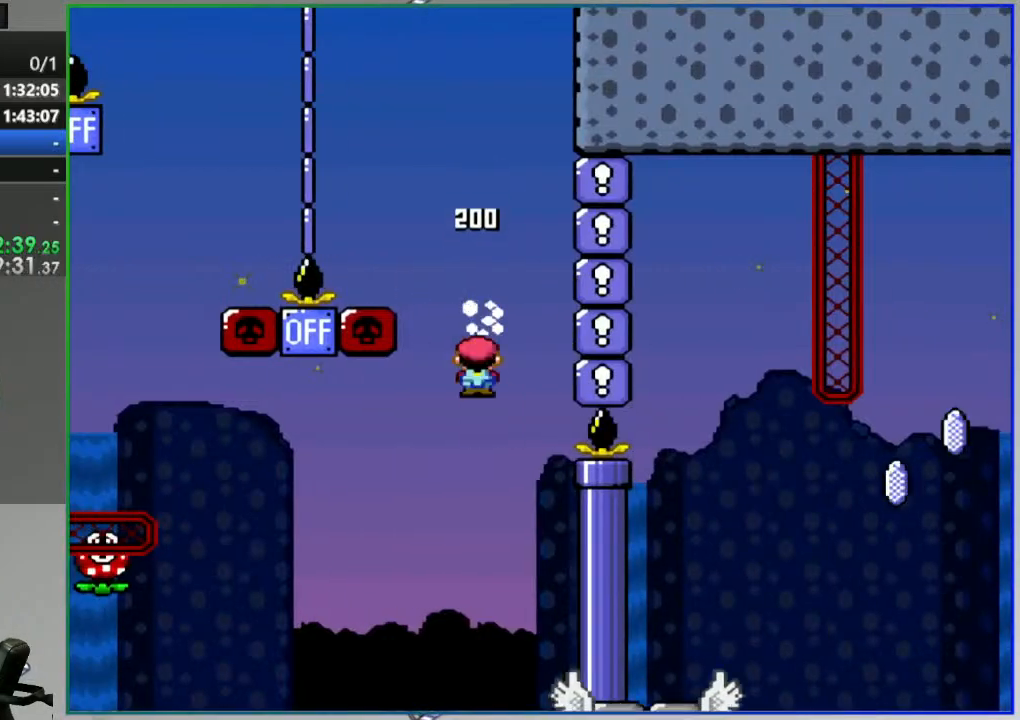
{"dt_ms": 500, "buttons": ["Y", "DPAD_LEFT"], "events": [[100, "A", "up"], [133, "DPAD_LEFT", "down"], [200, "DPAD_LEFT", "up"], [500, "DPAD_LEFT", "down"]]}